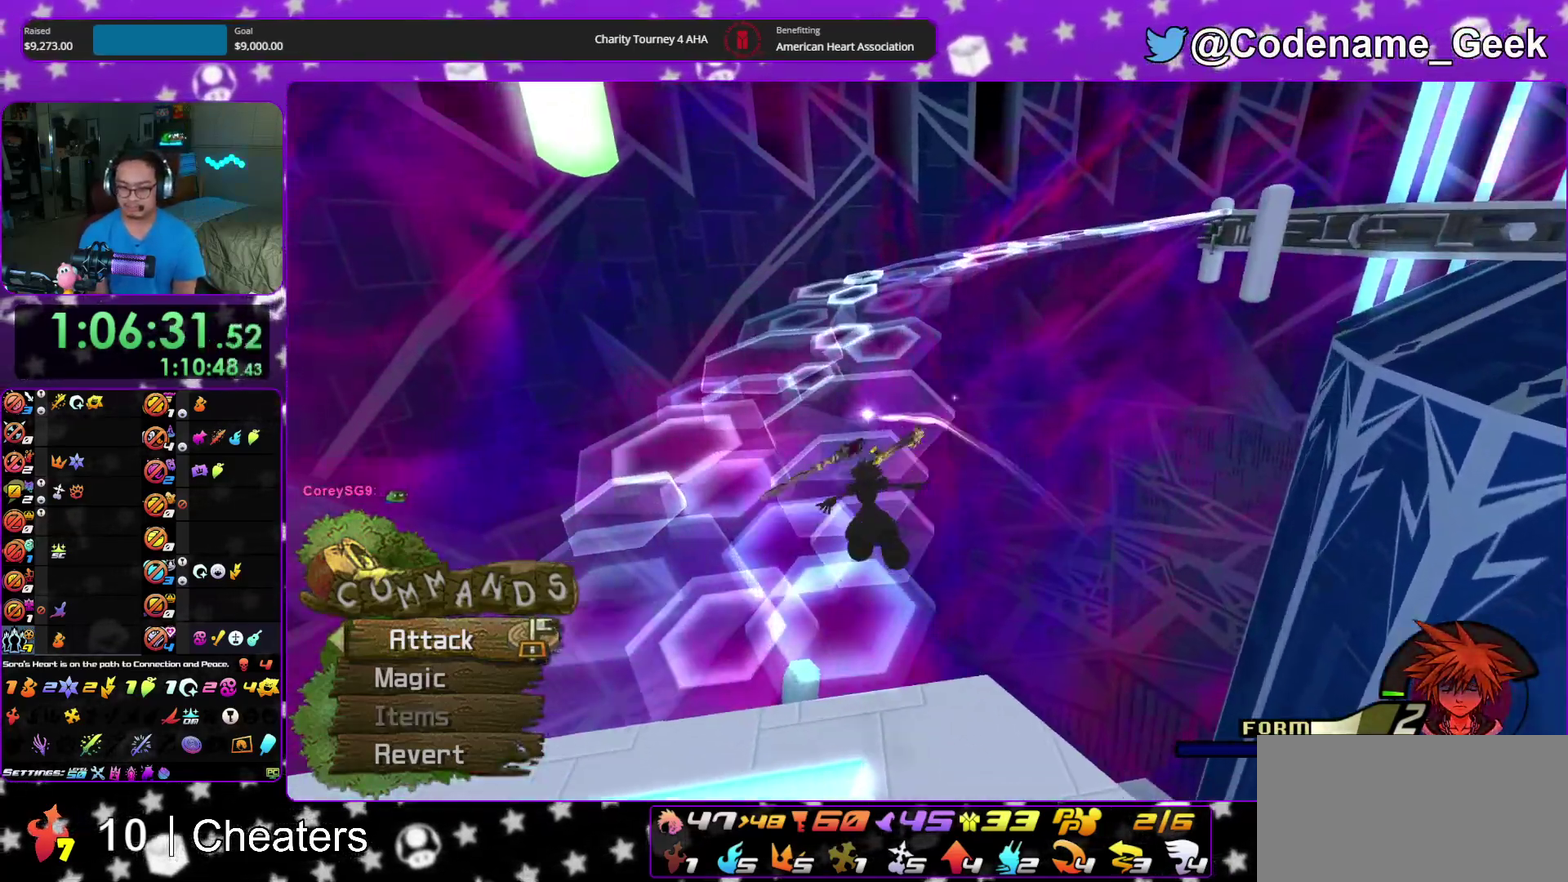
Gameplay with a controller (Nintendo layout); each line is a JSON object with the inputs held at the frame after it (dt_ms = milliseconds from this image to that frame). "events" lists button and stick changes between this image and that frame as [ms after this image, input, new state], when the widget could be followed in between. This overlay highlights the sticks when they move; stick clicks (L3 R3) are not distinguishable. Not read: HOME L3 R3 START.
{"dt_ms": 600, "buttons": ["Y"], "left_stick": "up", "right_stick": "right", "events": [[283, "right_stick", "right"]]}
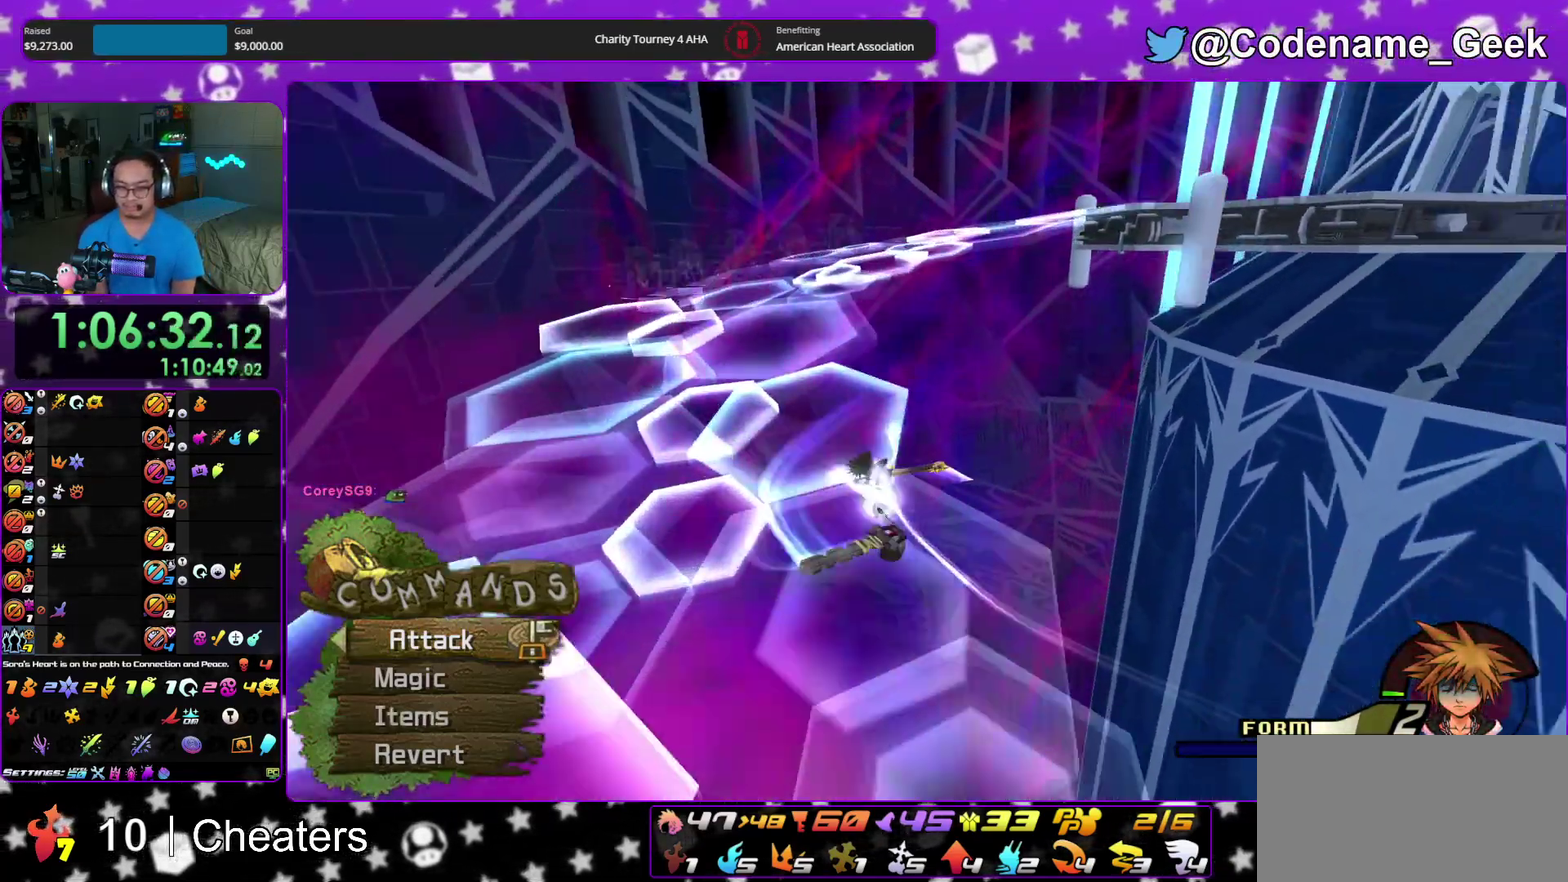
{"dt_ms": 400, "buttons": ["B"], "left_stick": "up", "right_stick": "center", "events": [[33, "right_stick", "center"], [50, "Y", "up"], [183, "B", "down"]]}
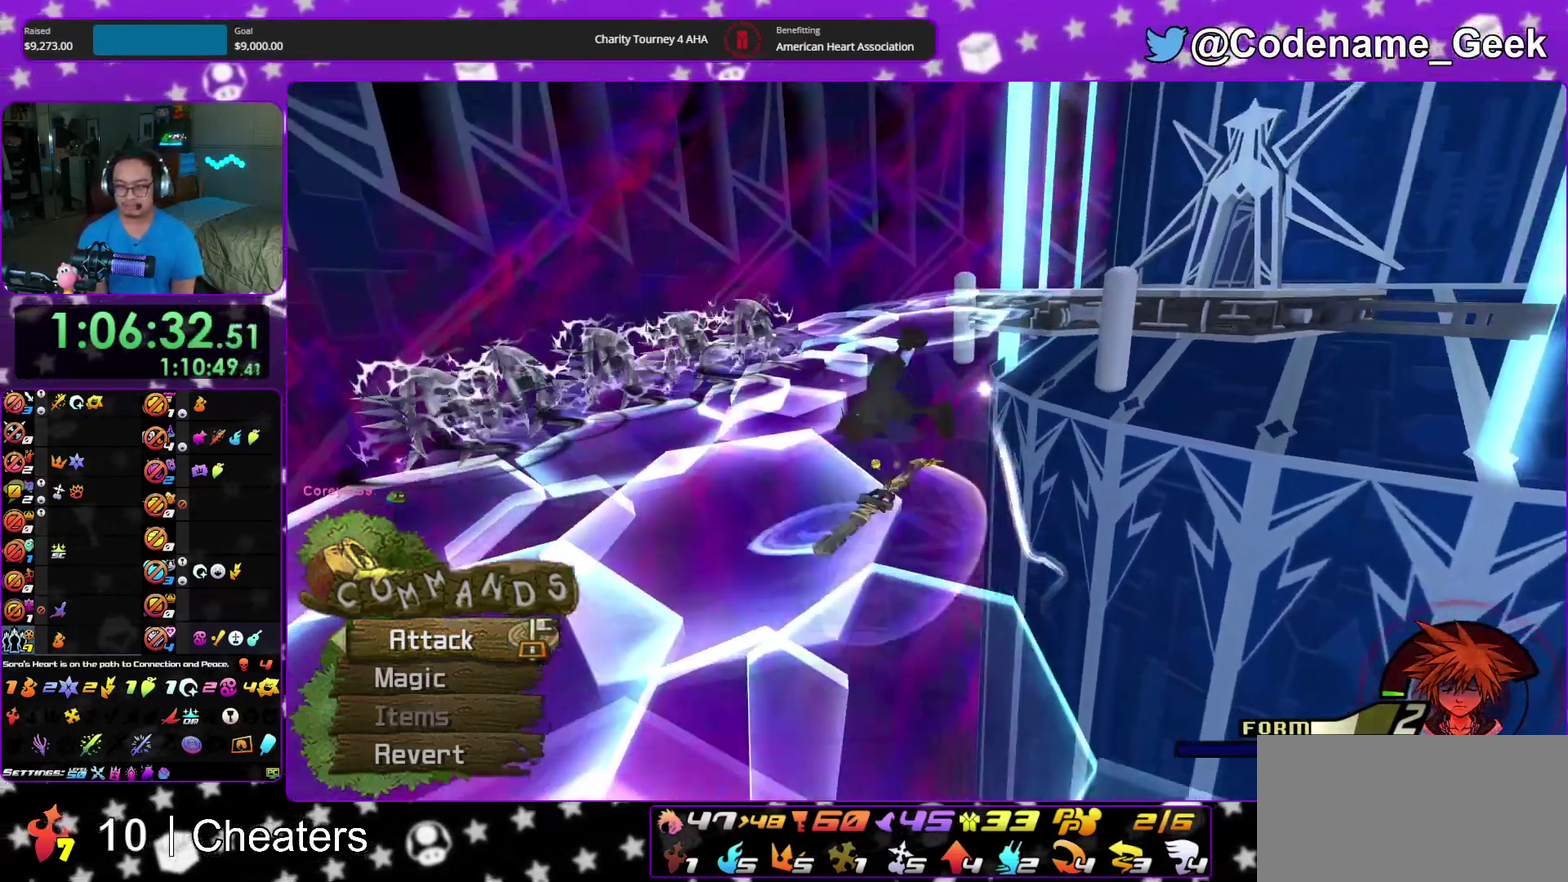
{"dt_ms": 500, "buttons": ["B"], "left_stick": "up", "right_stick": "center", "events": []}
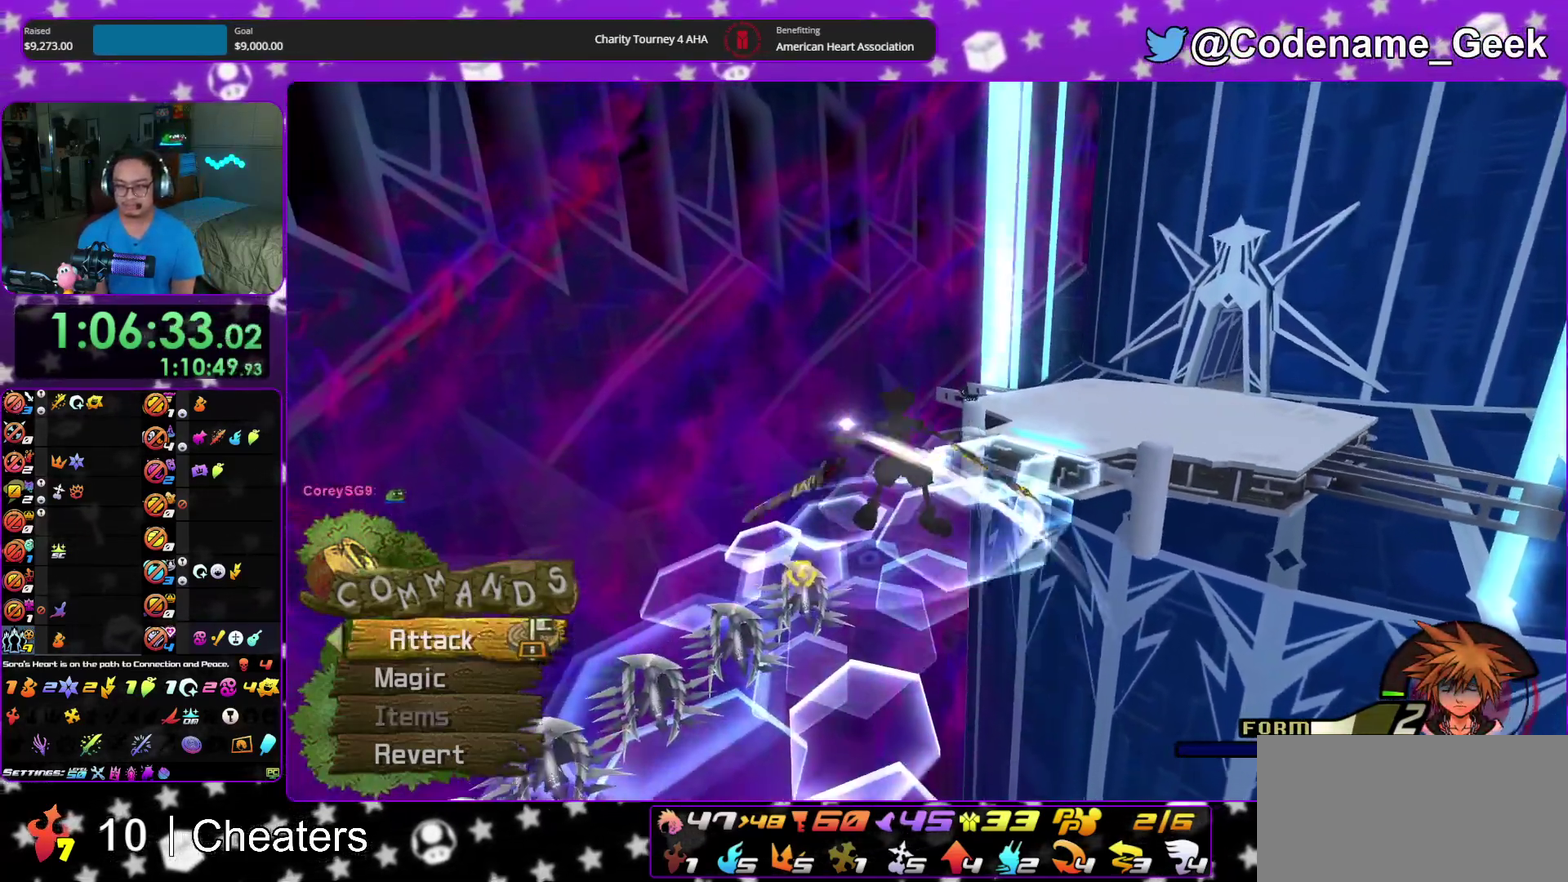
{"dt_ms": 500, "buttons": ["Y"], "left_stick": "up", "right_stick": "right", "events": [[117, "B", "up"], [117, "Y", "down"], [267, "right_stick", "right"]]}
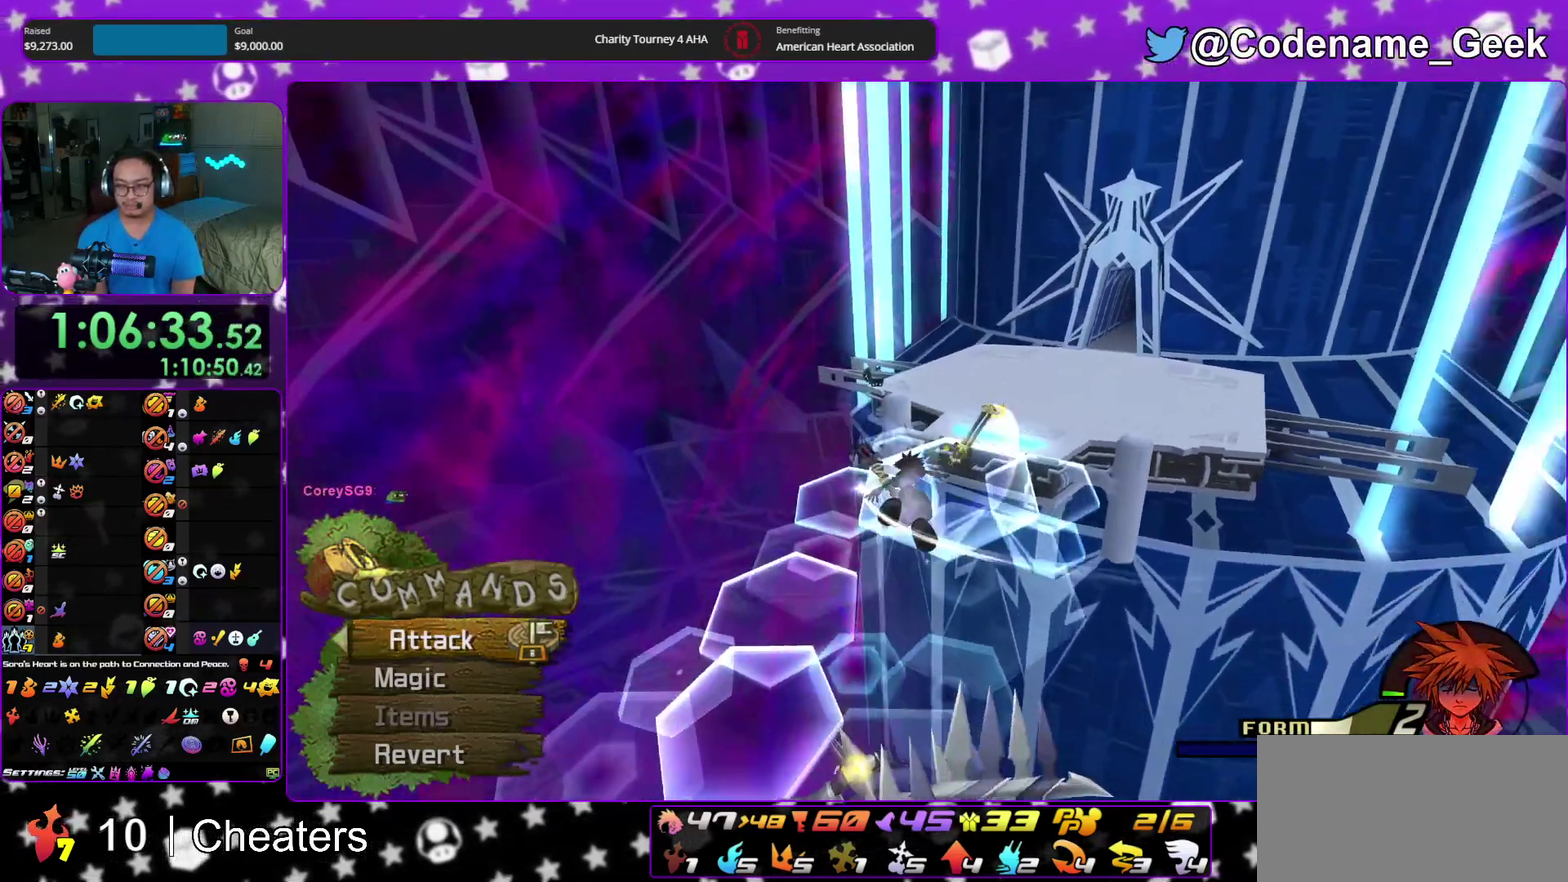
{"dt_ms": 400, "buttons": ["Y"], "left_stick": "up", "right_stick": "center", "events": [[67, "right_stick", "center"]]}
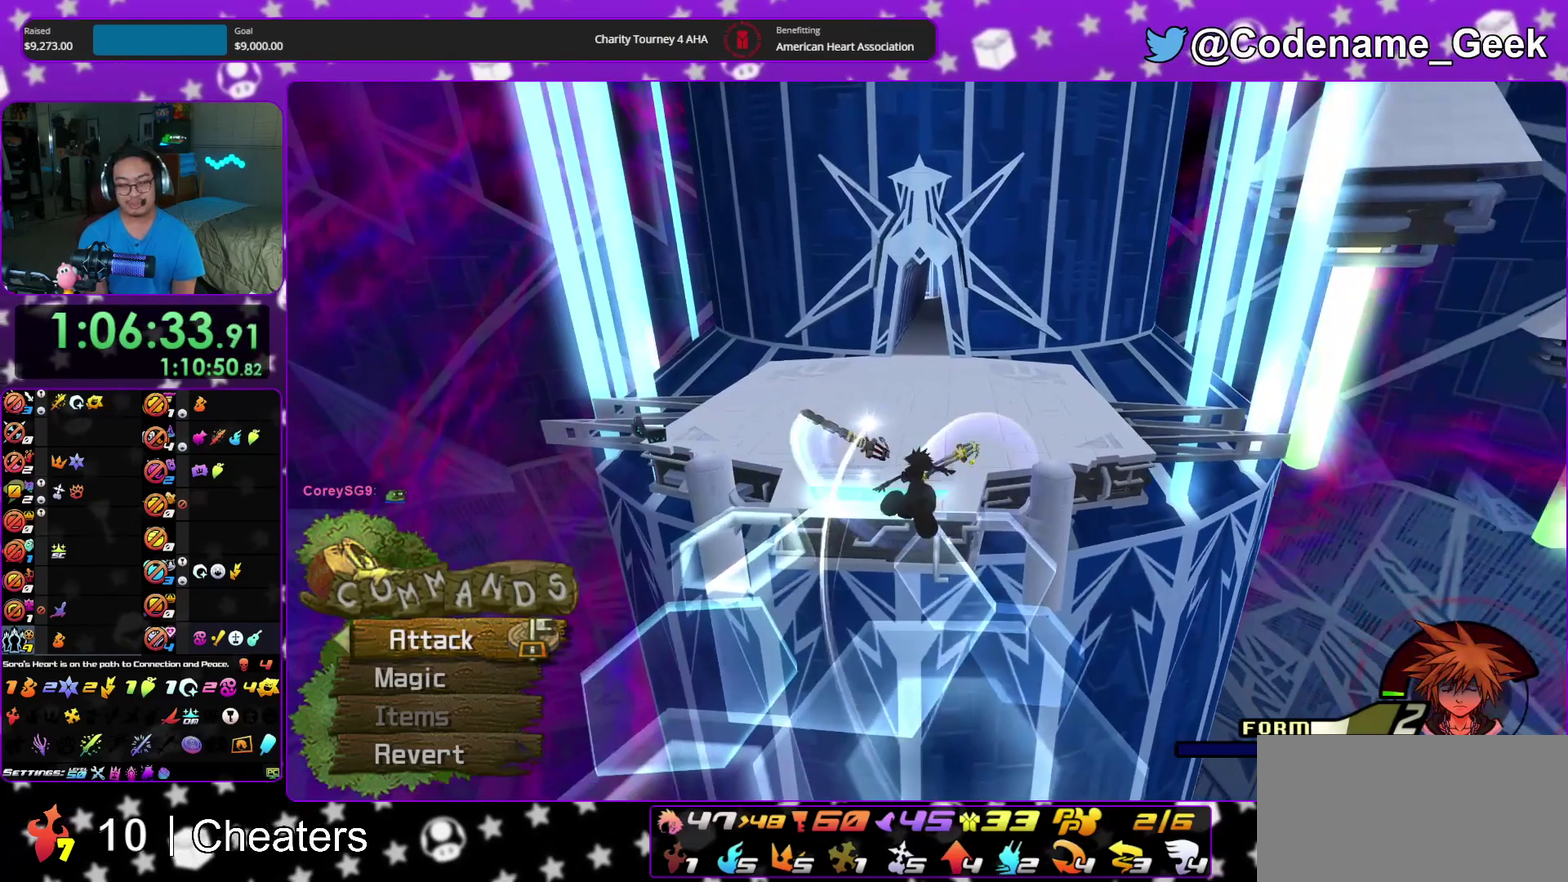
{"dt_ms": 600, "buttons": ["Y"], "left_stick": "up", "right_stick": "center", "events": []}
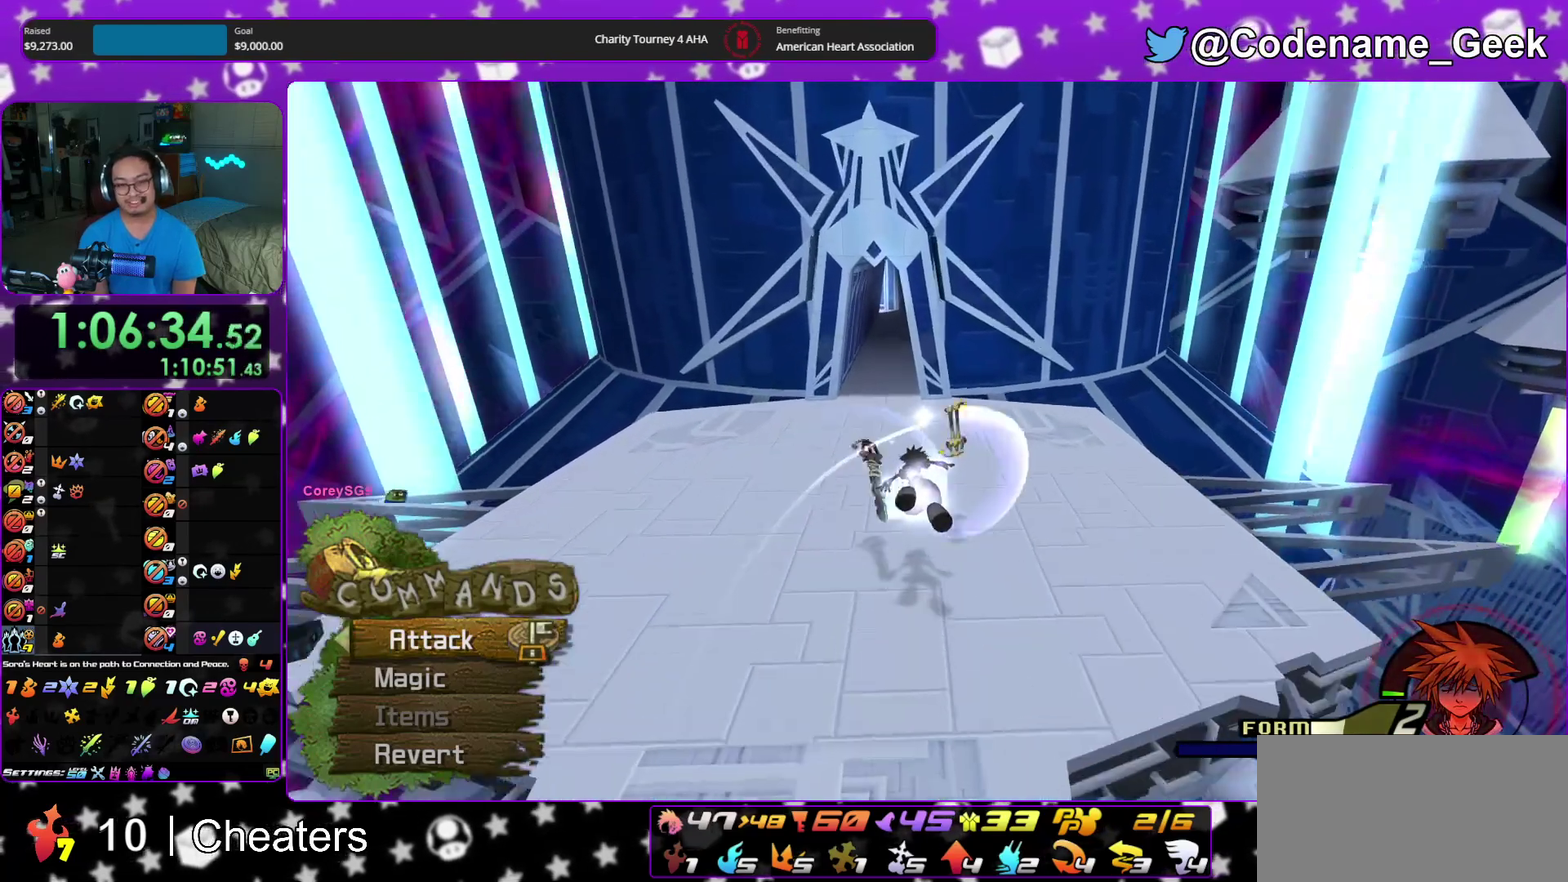
{"dt_ms": 300, "buttons": ["Y"], "left_stick": "up", "right_stick": "center", "events": [[33, "right_stick", "left"], [150, "right_stick", "center"]]}
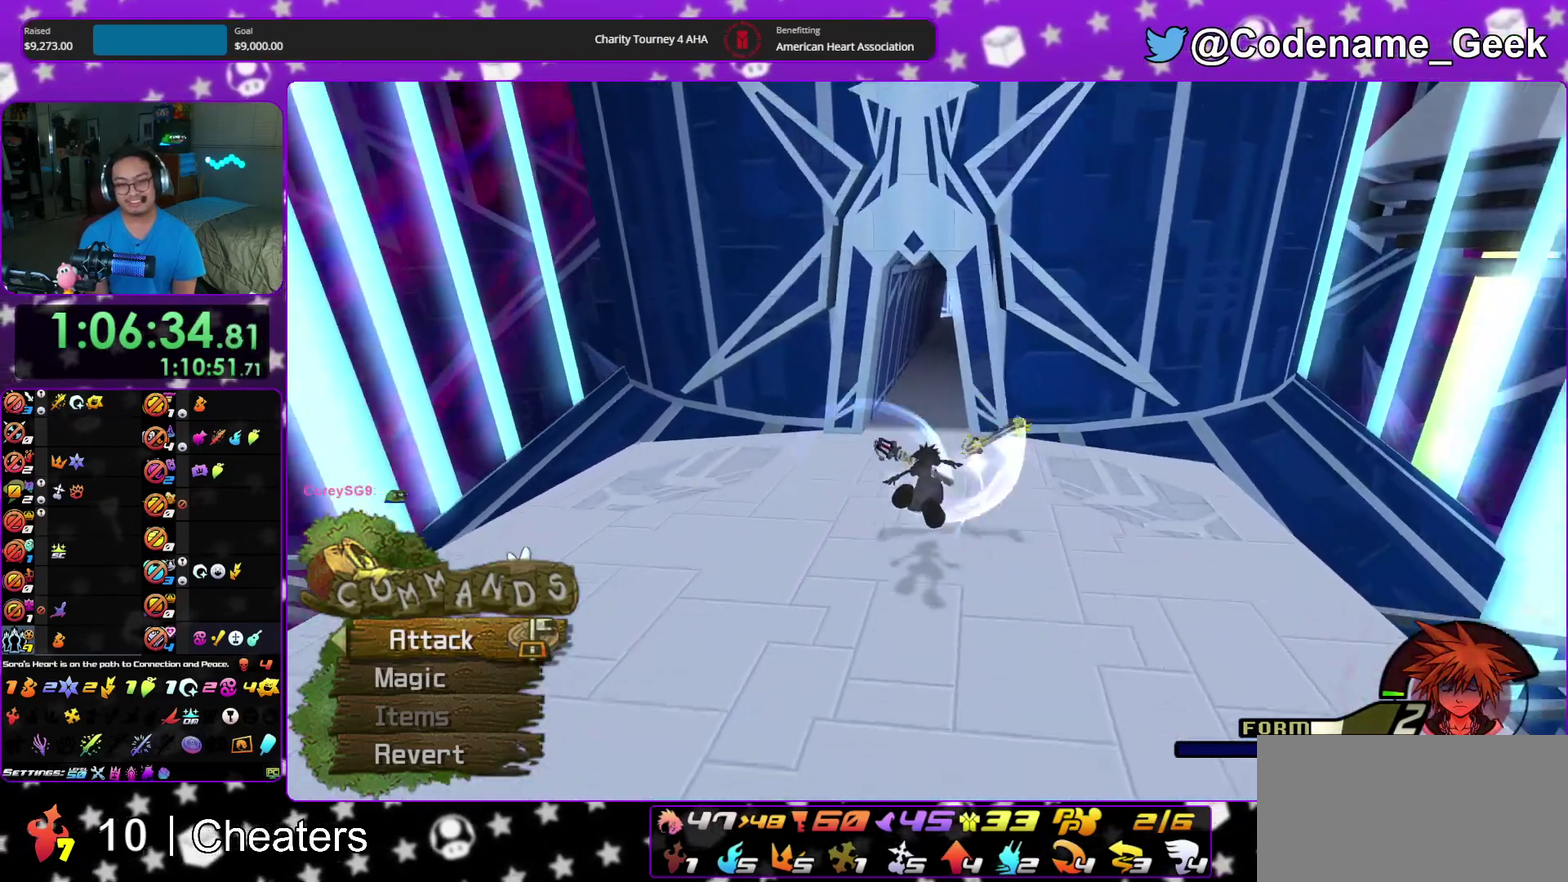
{"dt_ms": 700, "buttons": [], "left_stick": "up", "right_stick": "center", "events": [[17, "right_stick", "right"], [67, "right_stick", "center"], [483, "Y", "up"]]}
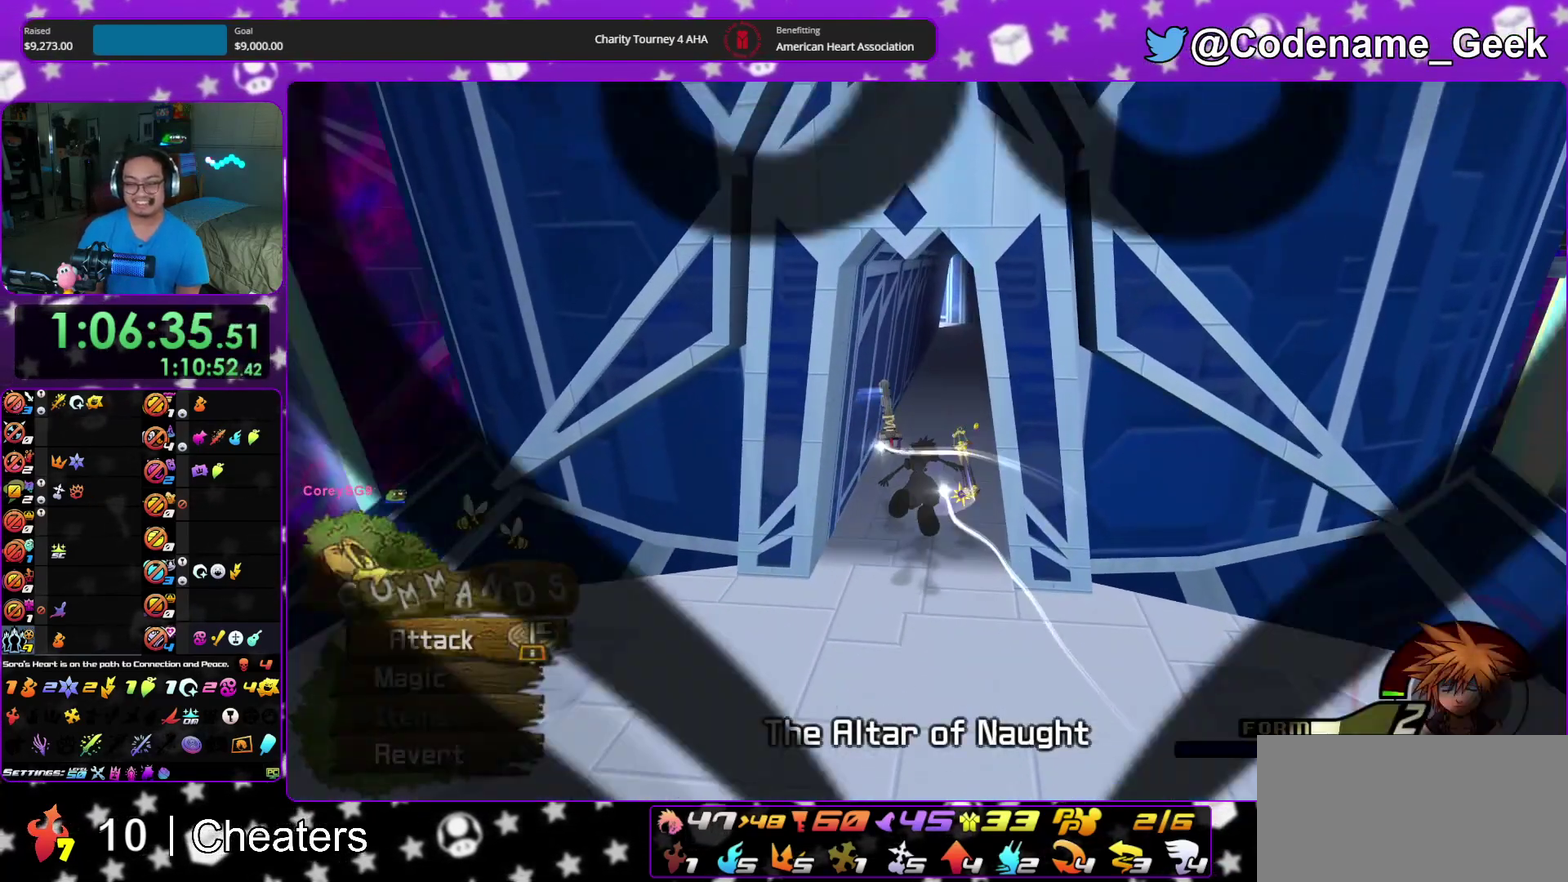
{"dt_ms": 300, "buttons": [], "left_stick": "up", "right_stick": "center", "events": []}
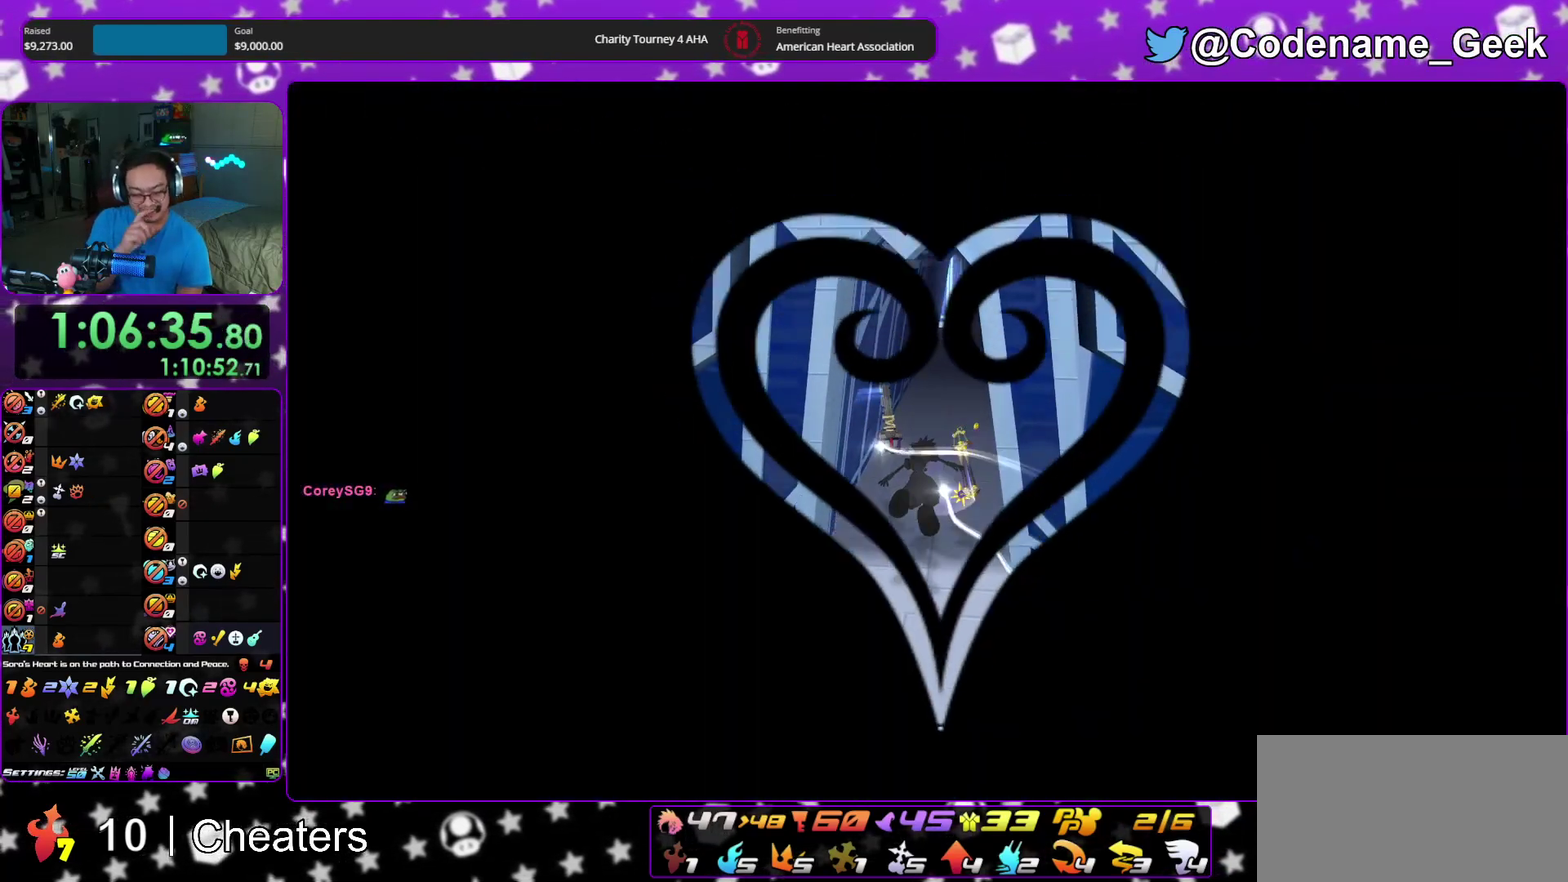
{"dt_ms": 700, "buttons": [], "left_stick": "up", "right_stick": "center", "events": []}
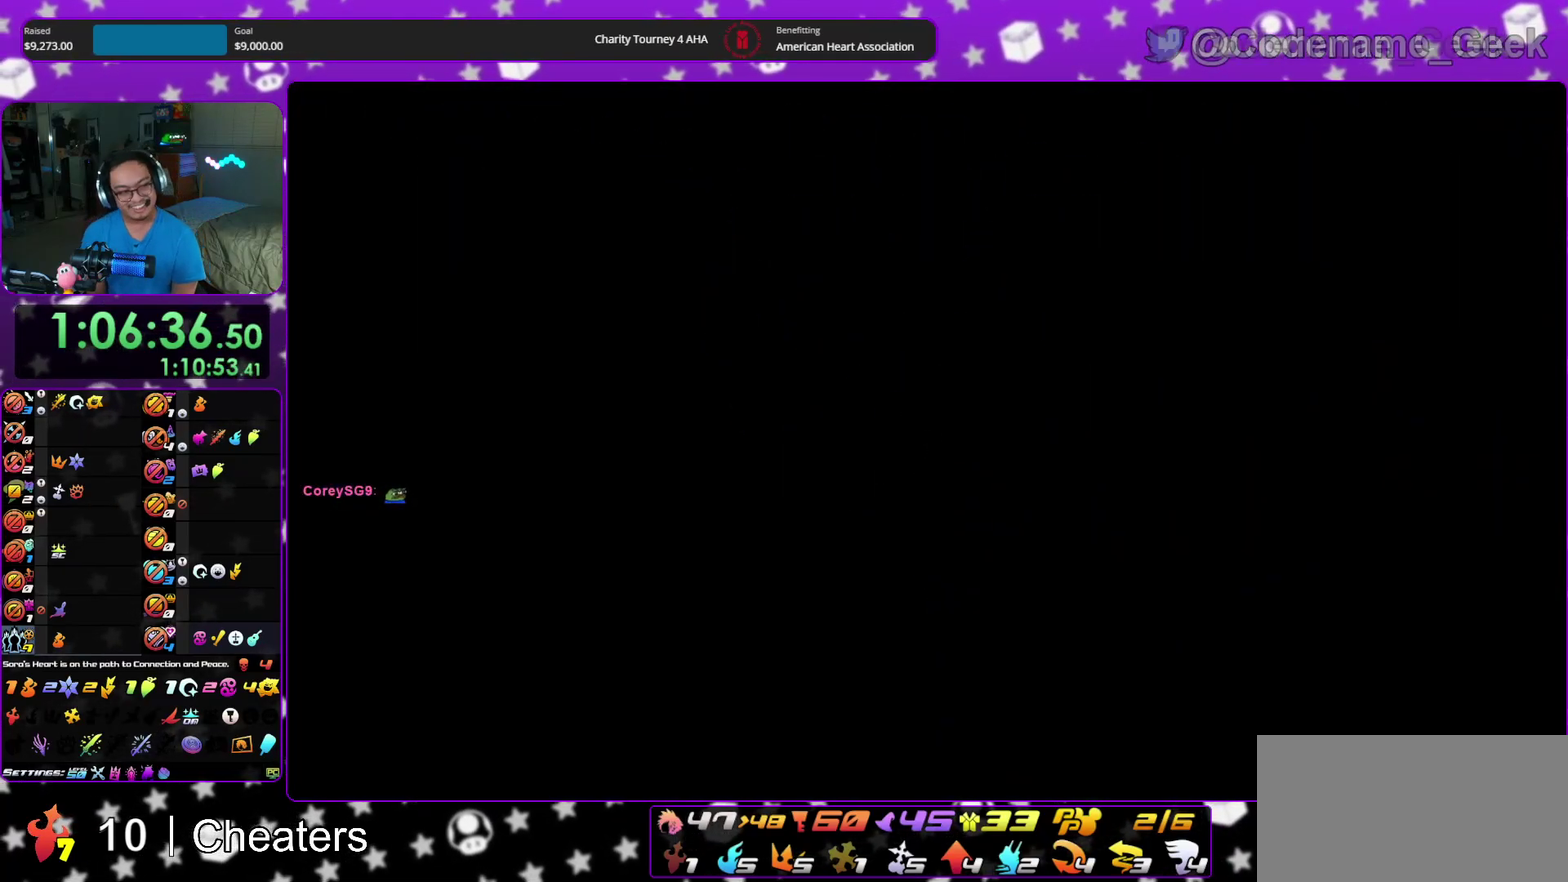
{"dt_ms": 500, "buttons": [], "left_stick": "up", "right_stick": "left", "events": [[317, "right_stick", "left"]]}
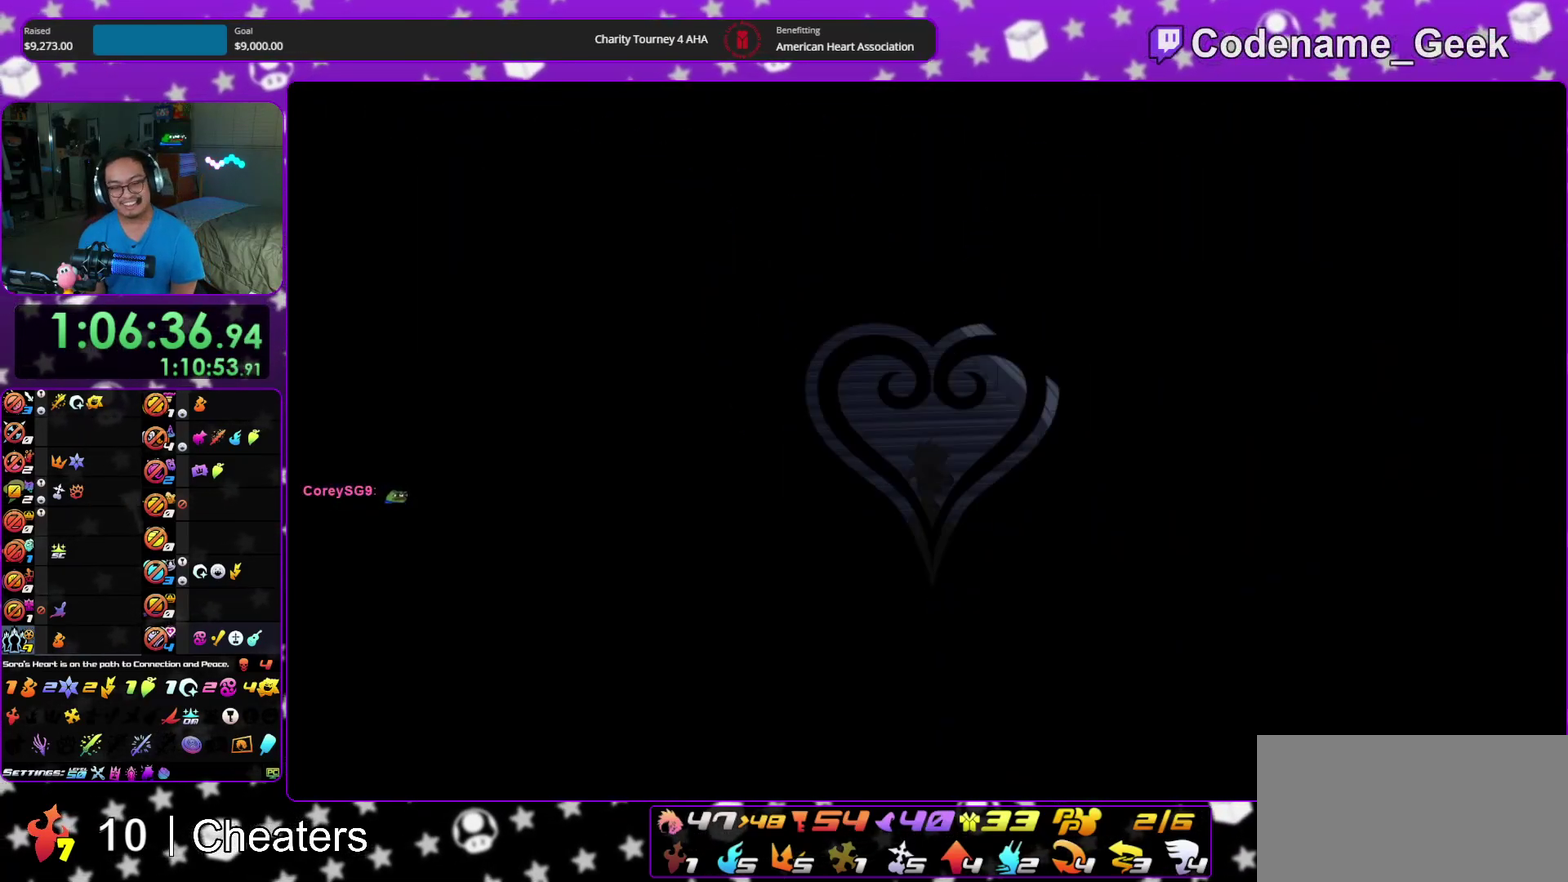
{"dt_ms": 500, "buttons": [], "left_stick": "up", "right_stick": "center", "events": [[33, "right_stick", "center"], [100, "B", "down"], [500, "B", "up"]]}
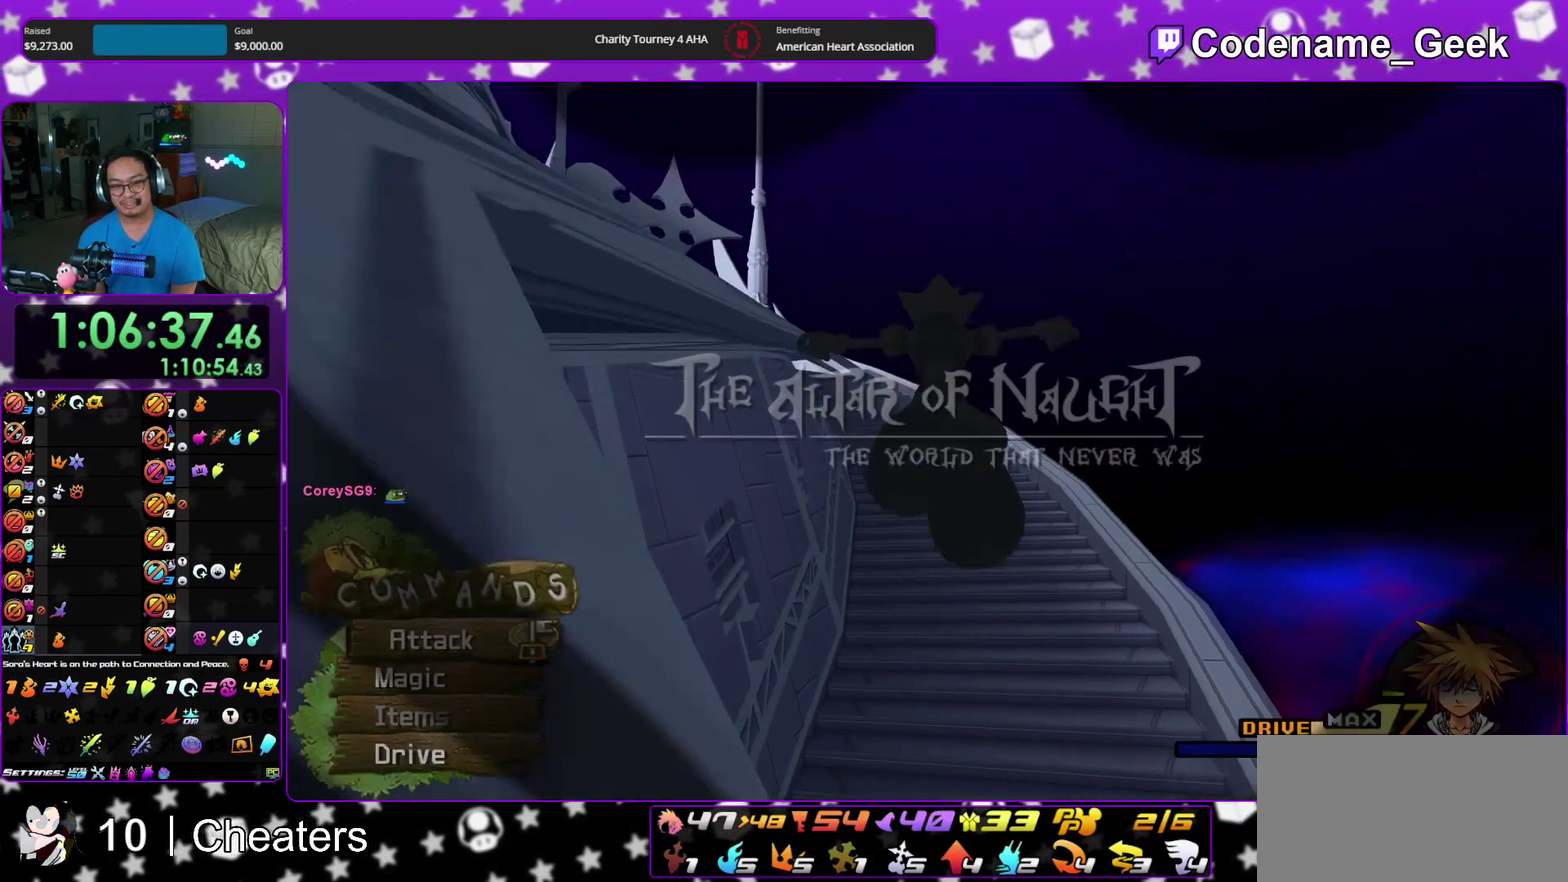
{"dt_ms": 500, "buttons": ["Y"], "left_stick": "up", "right_stick": "left", "events": [[83, "B", "down"], [300, "B", "up"], [350, "Y", "down"], [433, "right_stick", "left"]]}
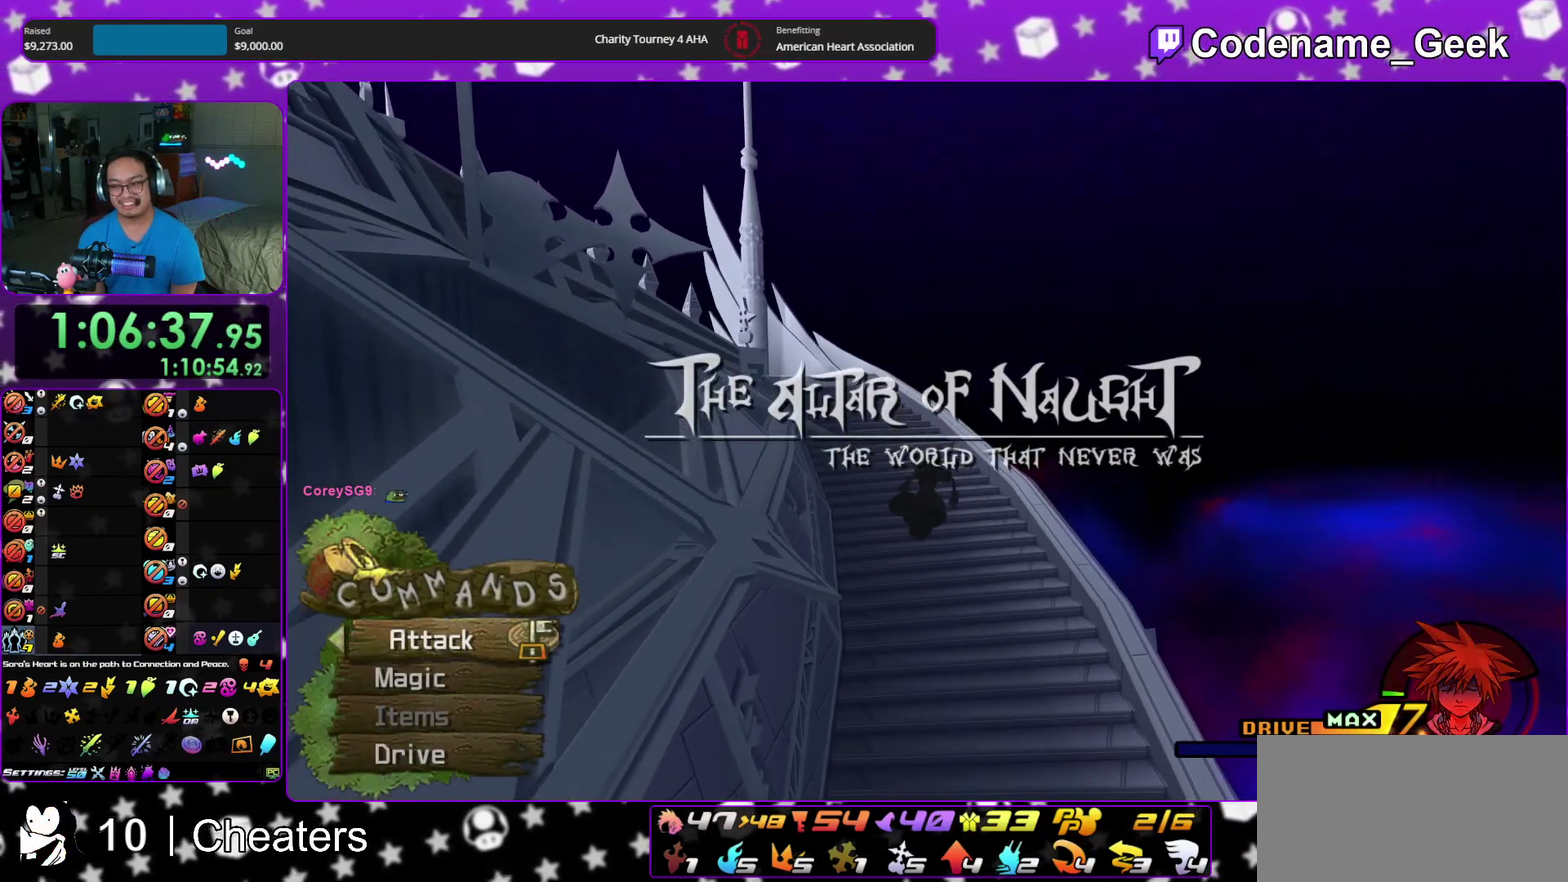
{"dt_ms": 600, "buttons": [], "left_stick": "up", "right_stick": "center", "events": [[167, "right_stick", "center"], [367, "right_stick", "left"], [467, "Y", "up"], [533, "right_stick", "center"]]}
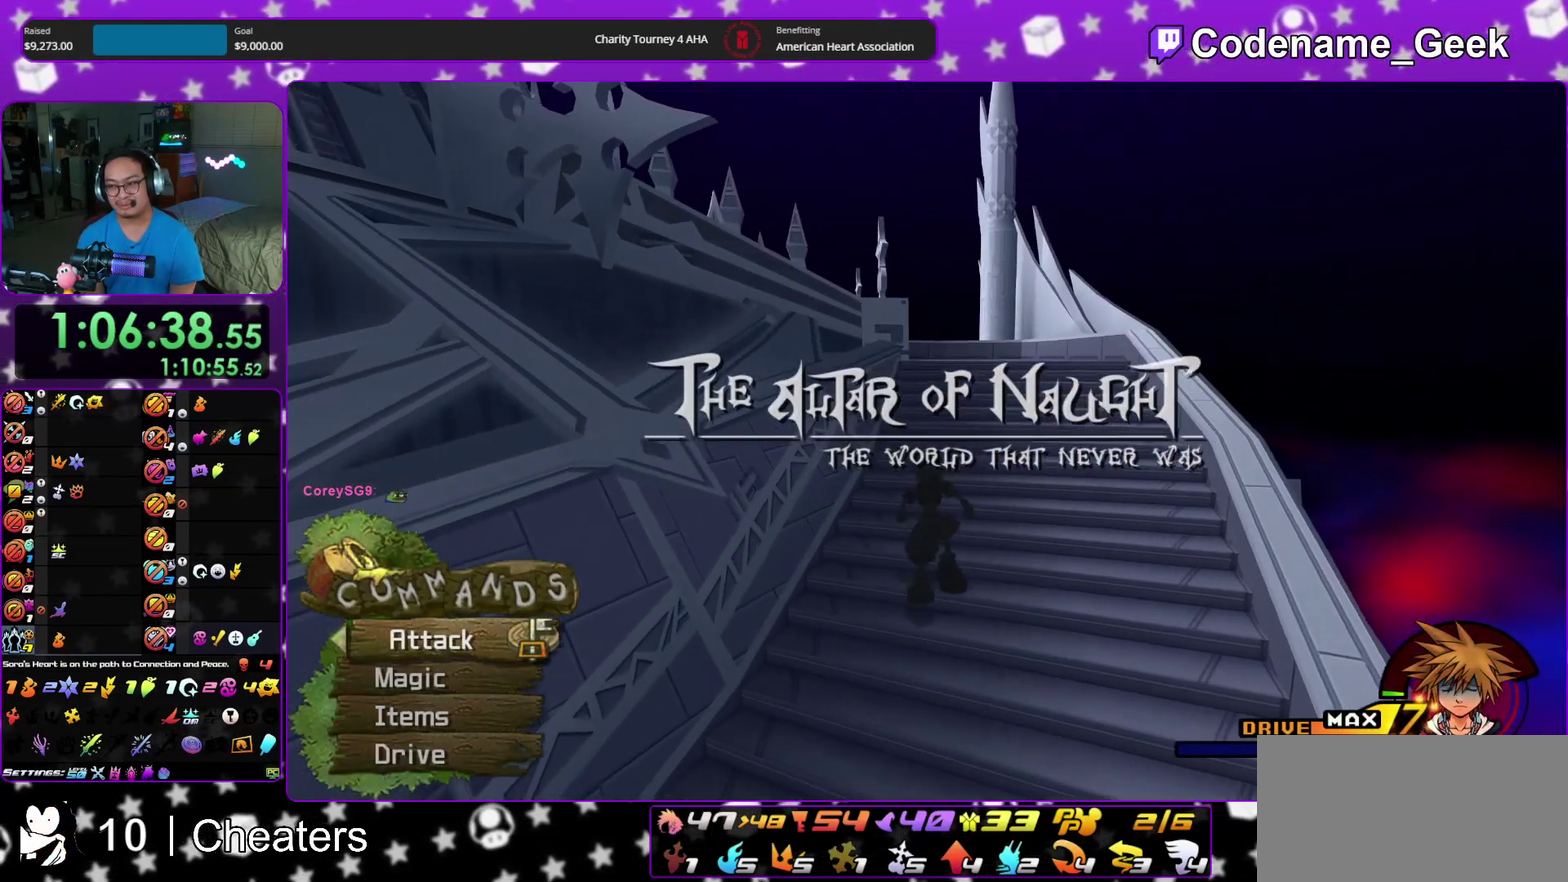
{"dt_ms": 400, "buttons": ["Y"], "left_stick": "up", "right_stick": "left", "events": [[67, "right_stick", "left"], [150, "Y", "down"]]}
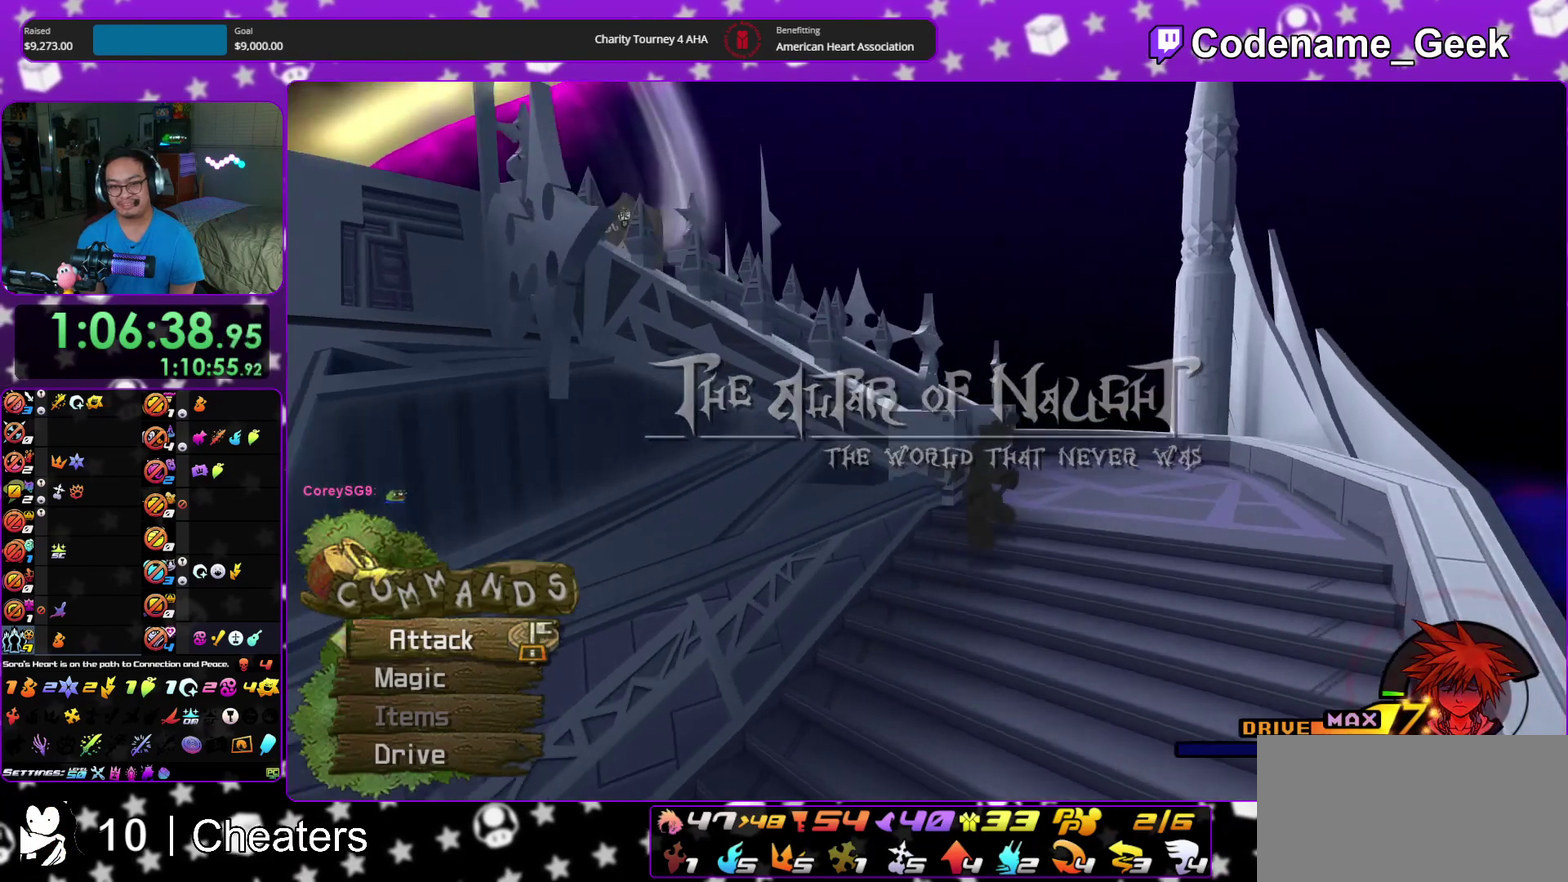
{"dt_ms": 500, "buttons": [], "left_stick": "up", "right_stick": "center", "events": [[50, "Y", "up"], [50, "left_stick", "up-right"], [233, "left_stick", "up"], [350, "right_stick", "center"]]}
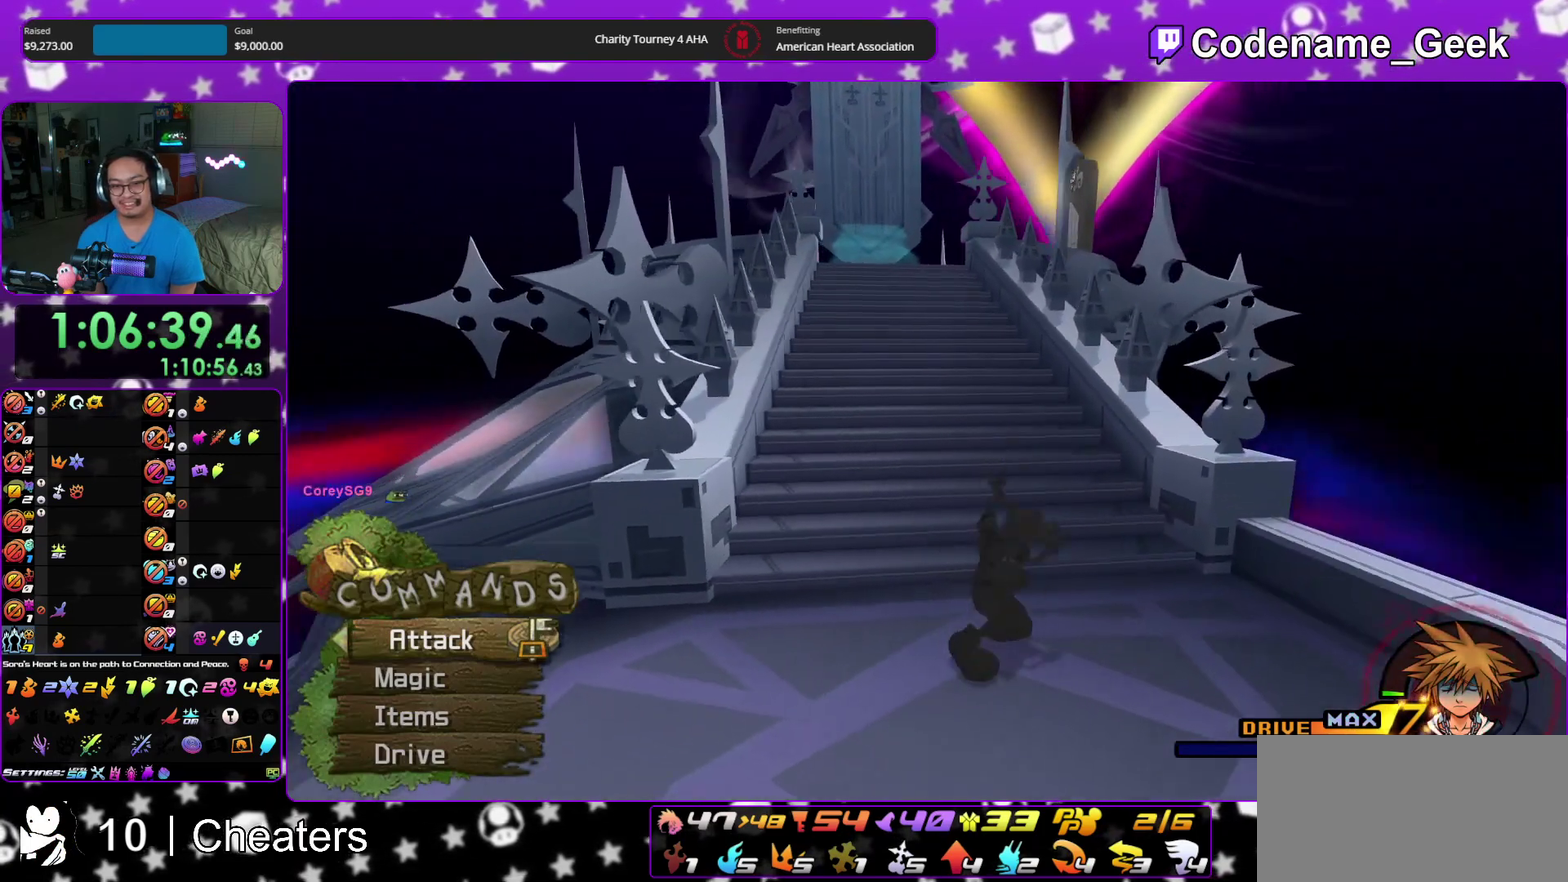
{"dt_ms": 500, "buttons": ["Y"], "left_stick": "up", "right_stick": "center", "events": [[67, "B", "down"], [167, "B", "up"], [233, "B", "down"], [350, "B", "up"], [367, "Y", "down"]]}
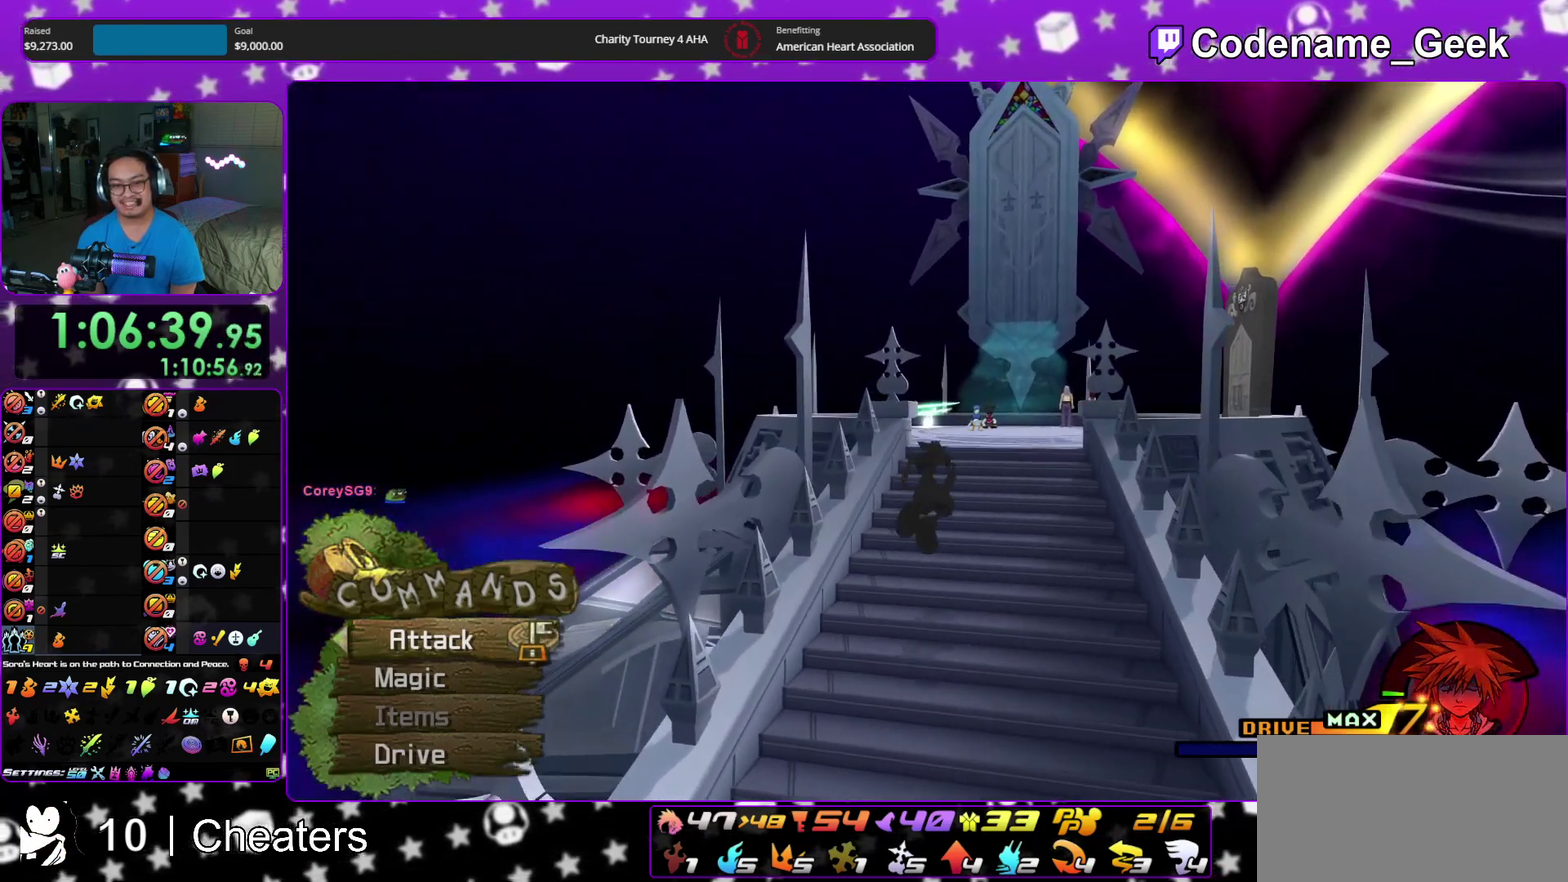
{"dt_ms": 400, "buttons": ["B"], "left_stick": "up", "right_stick": "center", "events": [[67, "Y", "up"], [233, "B", "down"], [317, "B", "up"], [367, "B", "down"]]}
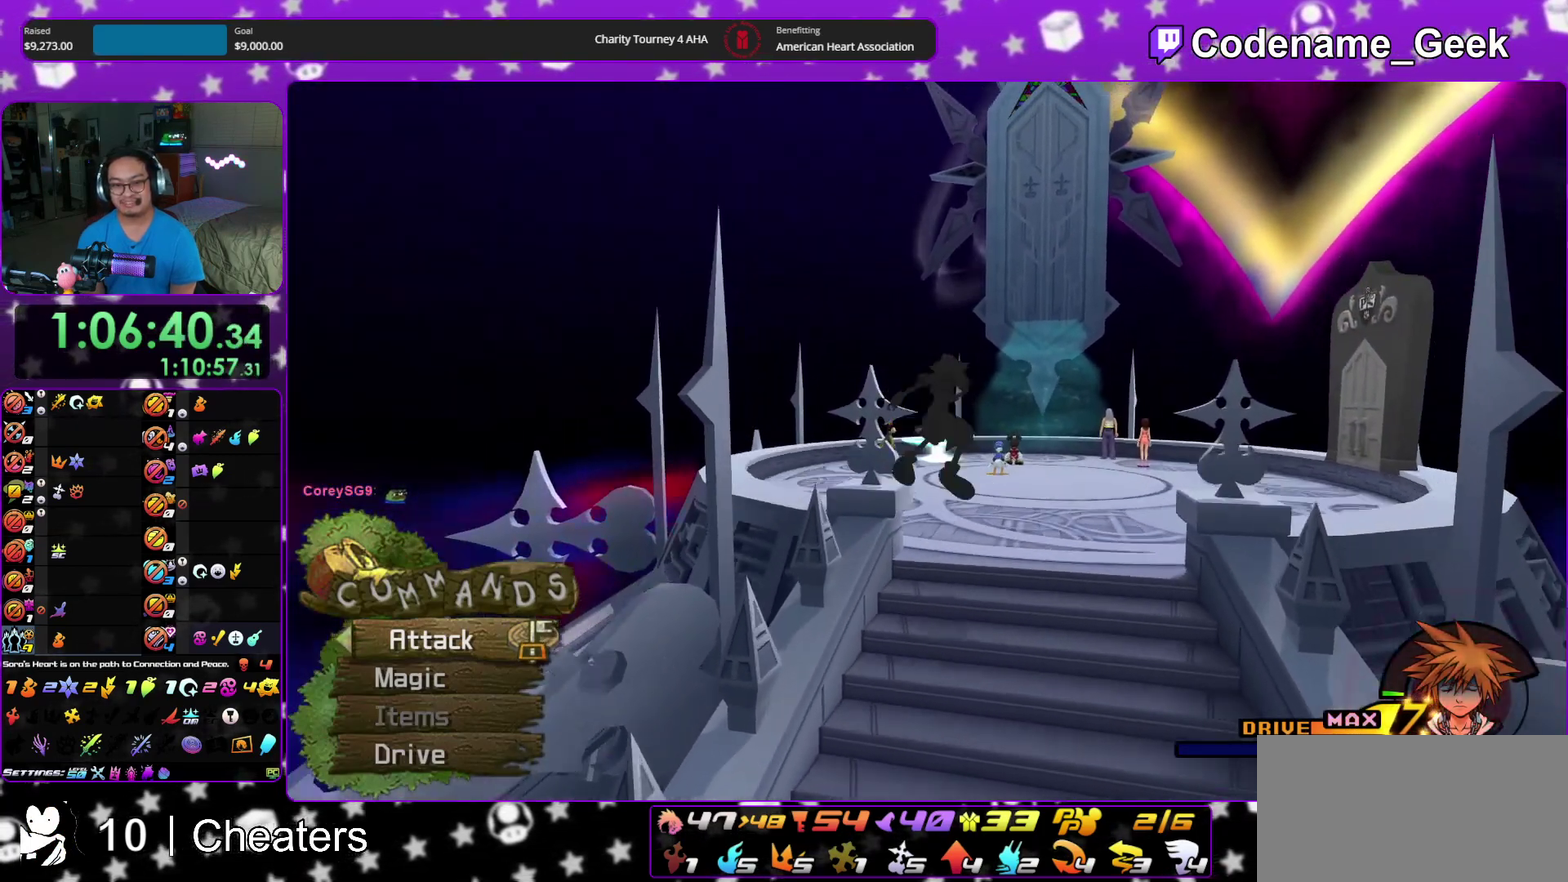
{"dt_ms": 600, "buttons": [], "left_stick": "up", "right_stick": "down", "events": [[83, "B", "up"], [100, "Y", "down"], [250, "right_stick", "down"], [317, "right_stick", "center"], [467, "Y", "up"], [550, "right_stick", "down"]]}
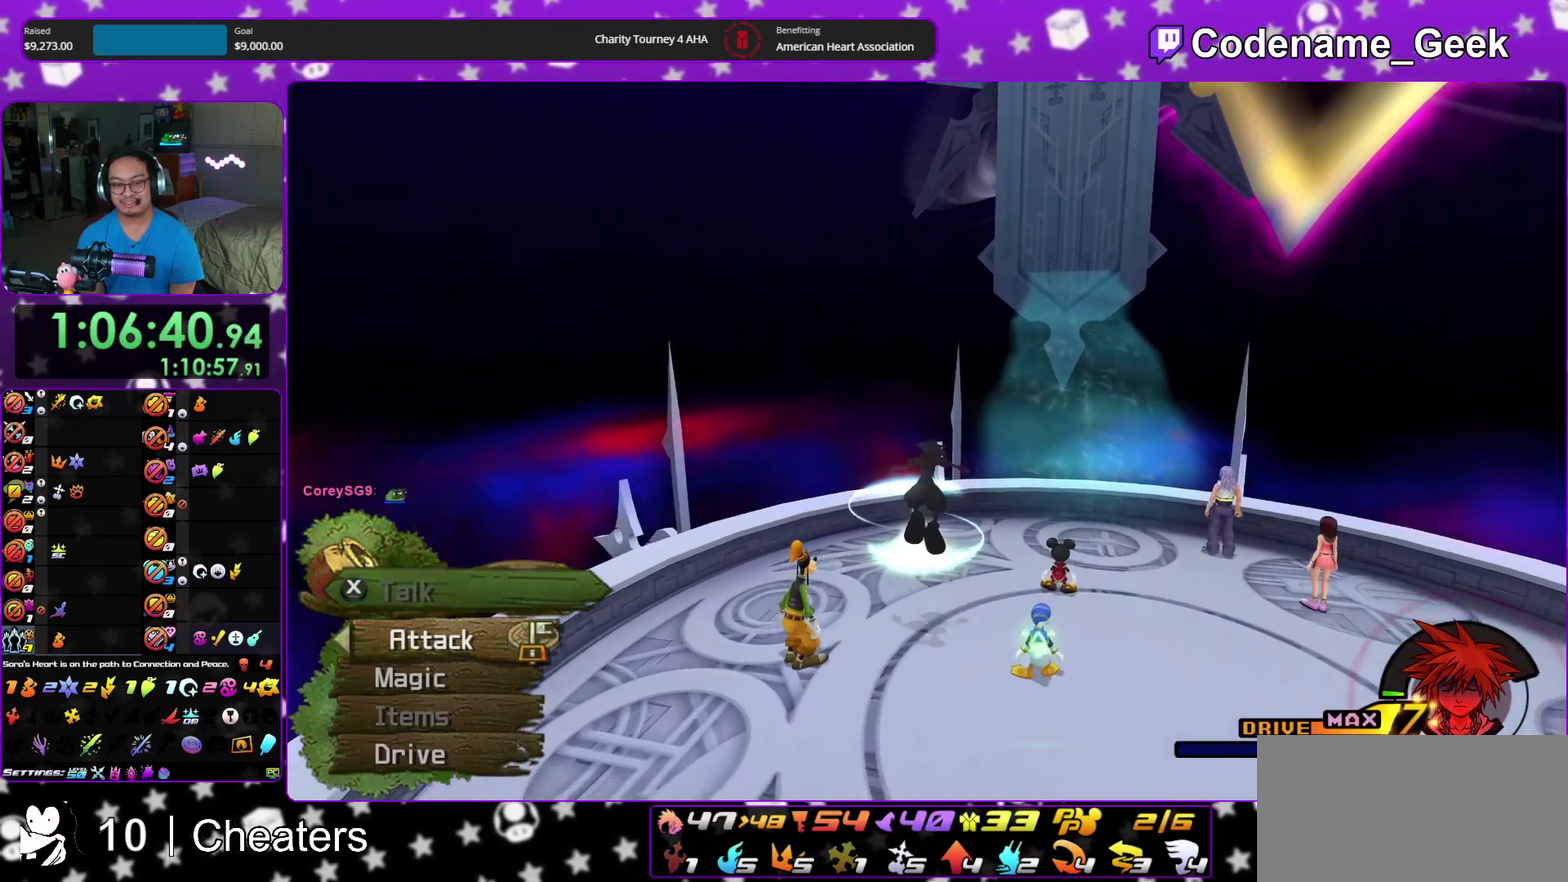
{"dt_ms": 300, "buttons": ["SELECT"], "left_stick": "down-left", "right_stick": "center"}
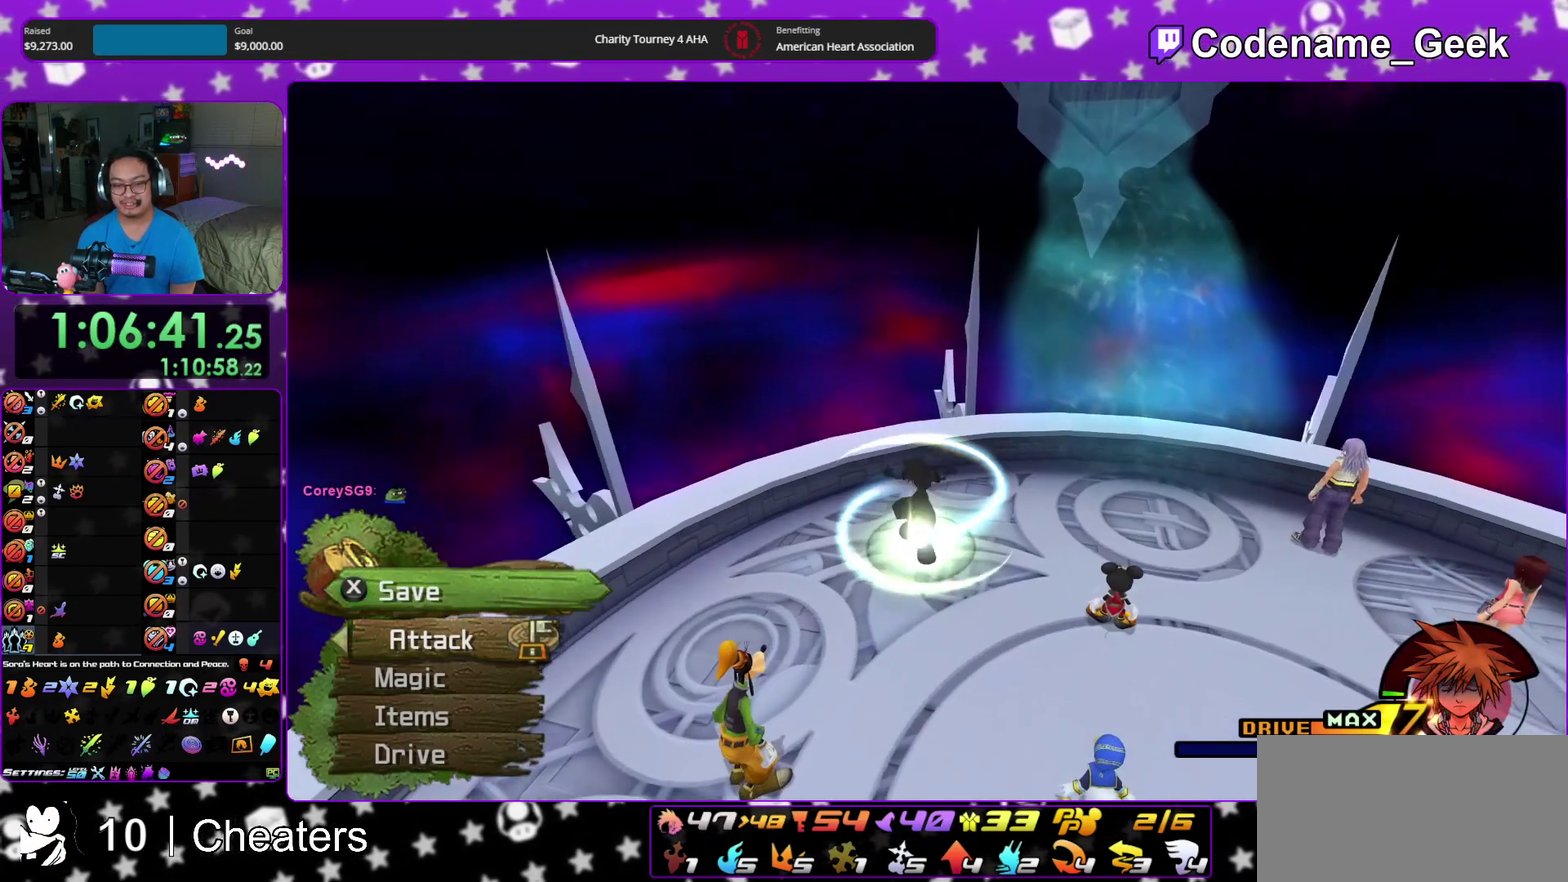
{"dt_ms": 900, "buttons": ["A", "DPAD_LEFT"], "left_stick": "center", "right_stick": "center", "events": [[17, "left_stick", "down"], [17, "right_stick", "down"], [117, "left_stick", "down-right"], [250, "X", "down"], [317, "SELECT", "up"], [317, "left_stick", "center"], [367, "X", "up"], [433, "X", "down"], [517, "right_stick", "center"], [550, "X", "up"], [650, "DPAD_DOWN", "down"], [733, "A", "down"], [733, "DPAD_DOWN", "up"], [817, "DPAD_LEFT", "down"], [850, "A", "up"], [900, "A", "down"]]}